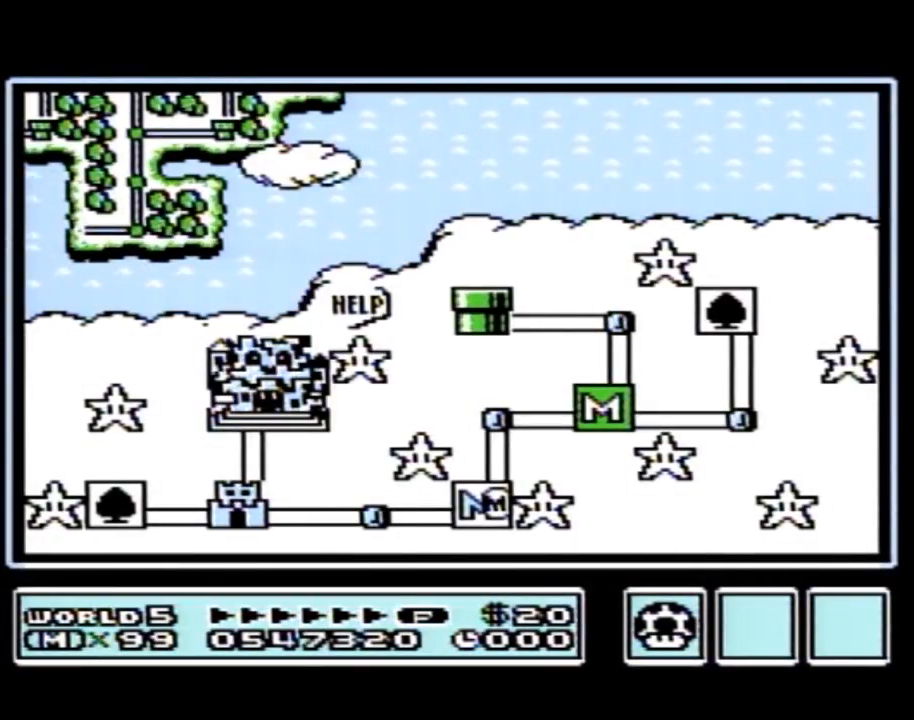
Gameplay with a controller (Nintendo layout); each line is a JSON object with the inputs held at the frame after it. "events" lists button and stick changes between this image and that frame as [ms after this image, input, new state], when the widget could be followed in between. Not read: L3 R3.
{"buttons": ["DPAD_LEFT"], "events": [[383, "DPAD_LEFT", "down"]]}
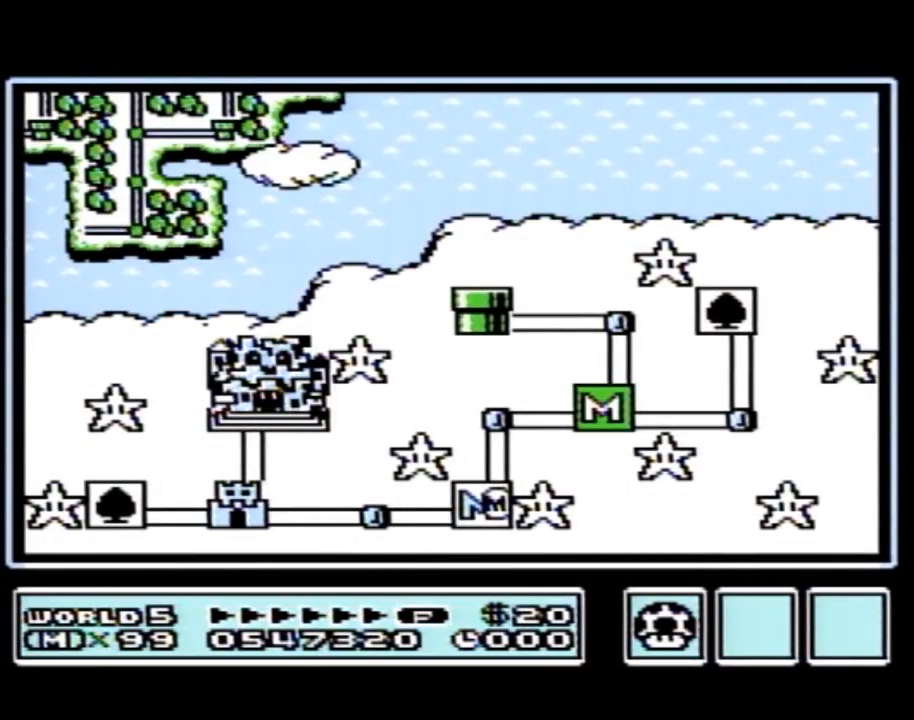
{"buttons": ["DPAD_LEFT"], "events": []}
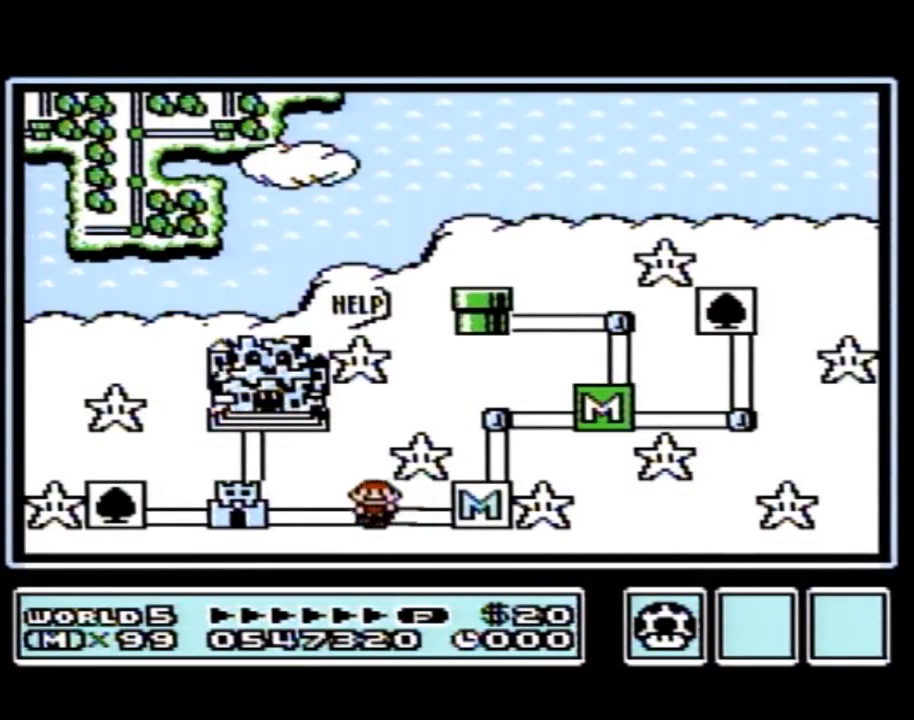
{"buttons": ["DPAD_LEFT"], "events": [[100, "DPAD_LEFT", "up"], [167, "DPAD_LEFT", "down"]]}
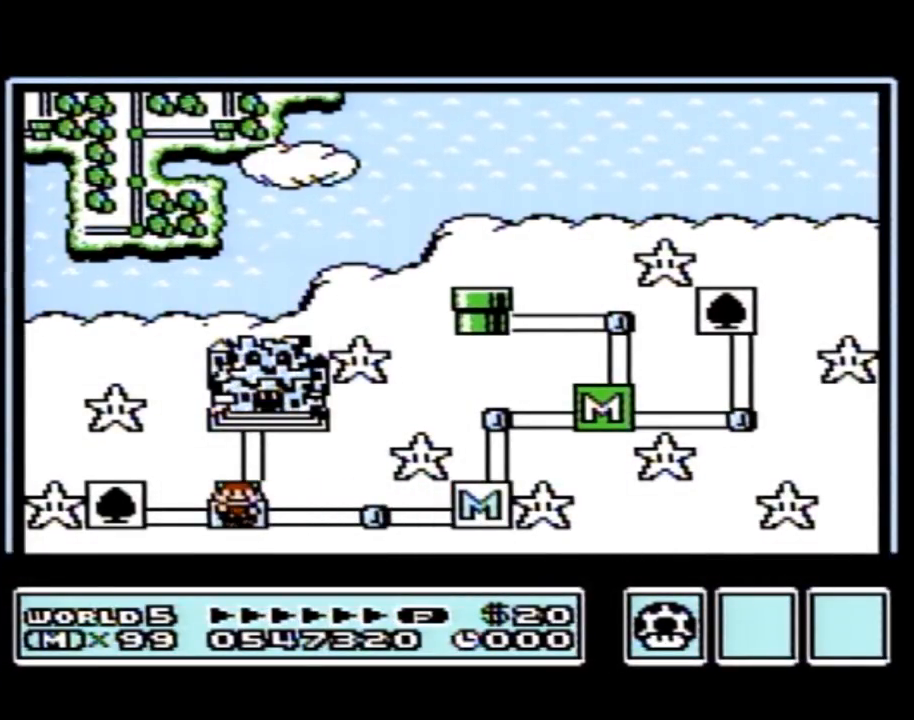
{"buttons": ["DPAD_LEFT"], "events": []}
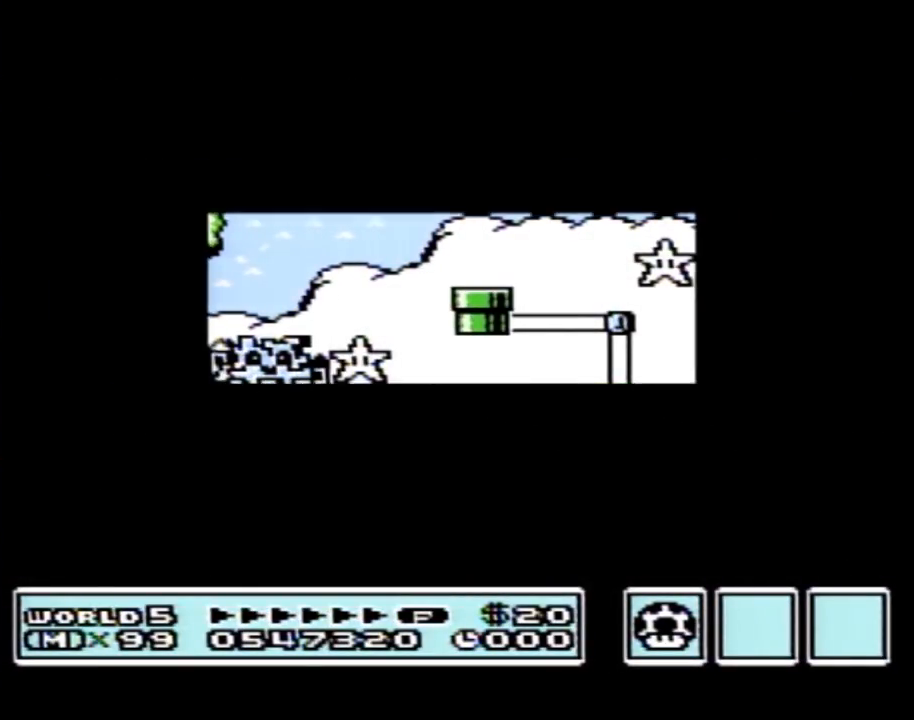
{"buttons": ["DPAD_LEFT"], "events": []}
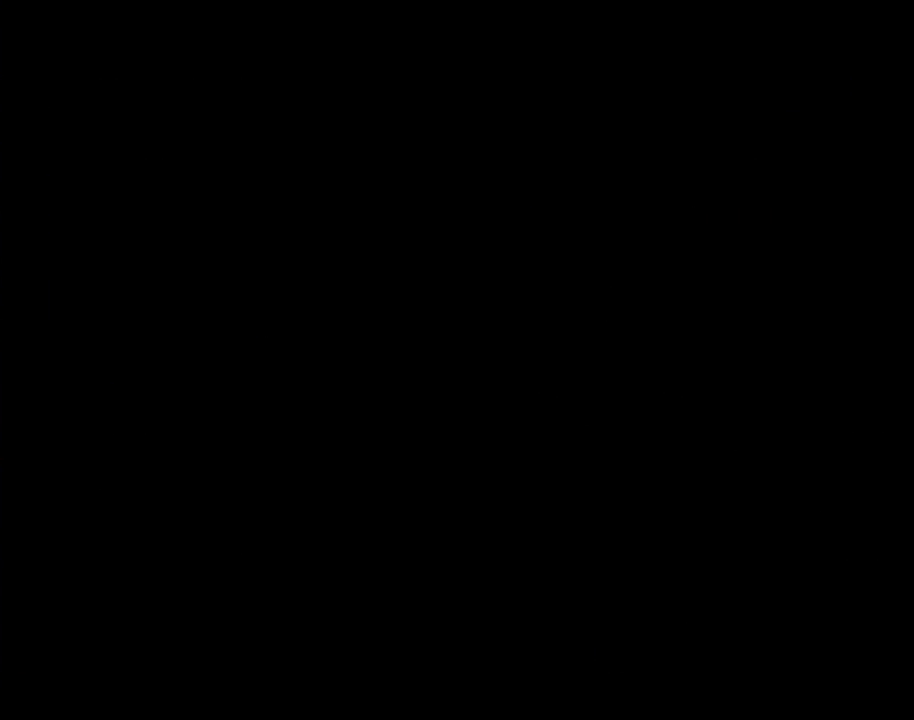
{"buttons": ["B", "DPAD_RIGHT"], "events": [[167, "DPAD_LEFT", "up"], [233, "A", "down"], [267, "A", "up"], [267, "B", "down"], [267, "DPAD_RIGHT", "down"]]}
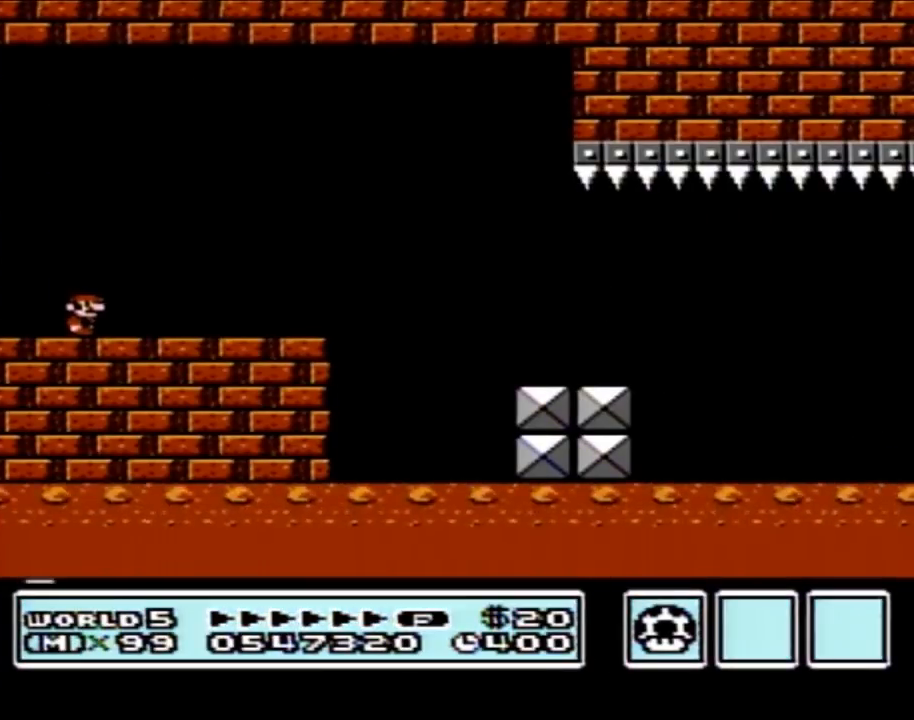
{"buttons": ["B", "DPAD_RIGHT"], "events": []}
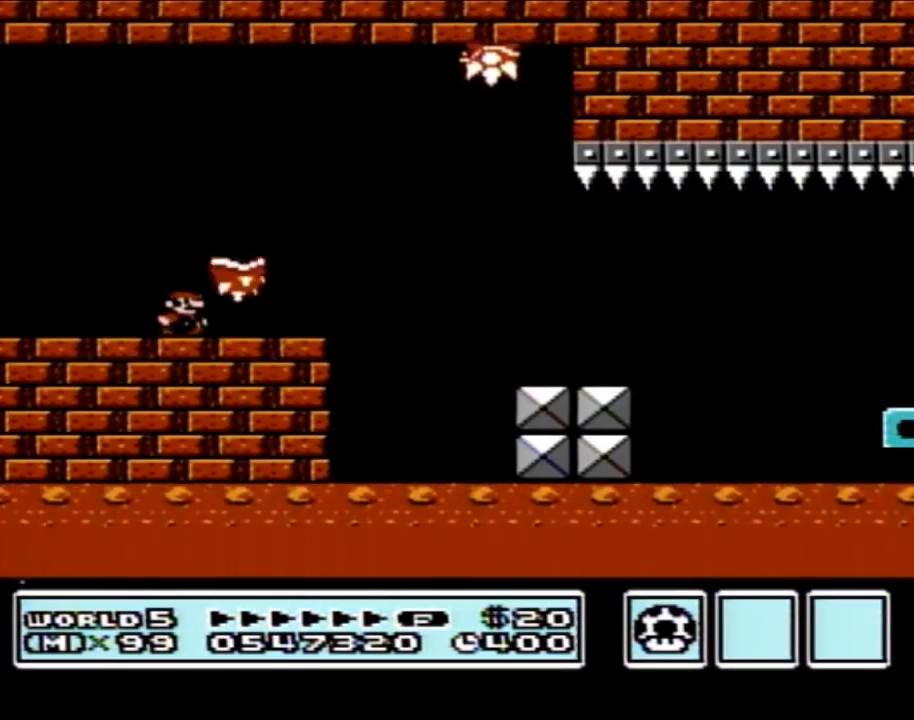
{"buttons": [], "events": [[67, "A", "down"], [200, "A", "up"], [417, "B", "up"], [450, "DPAD_RIGHT", "up"]]}
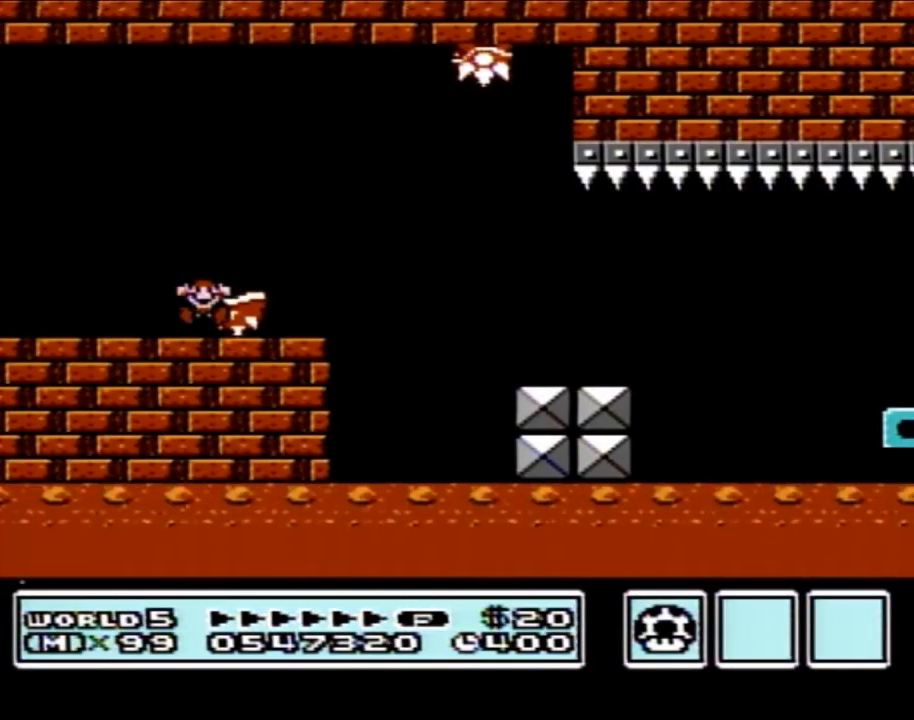
{"buttons": [], "events": []}
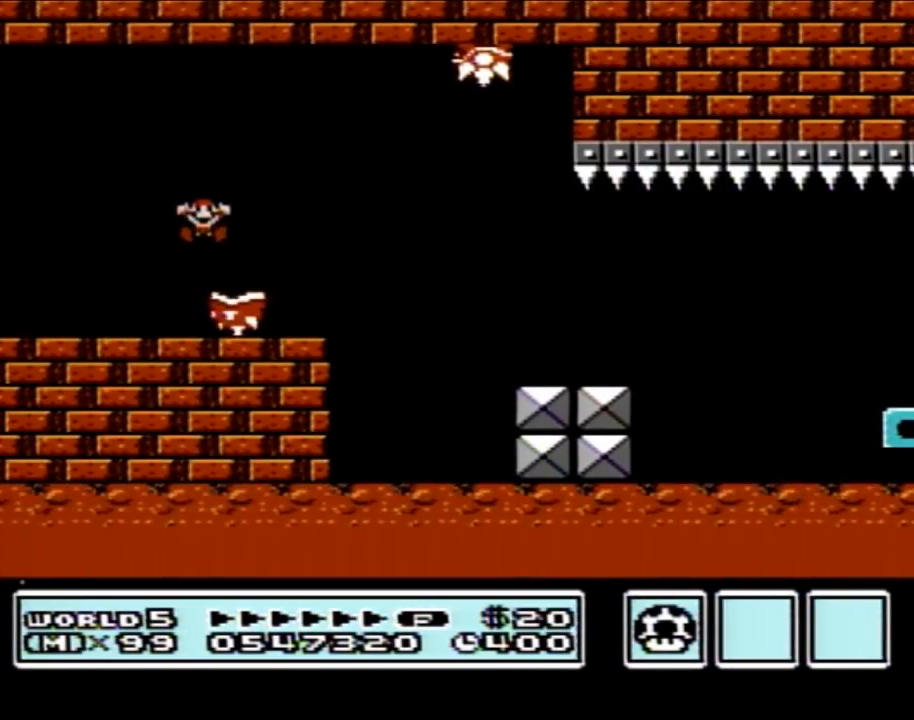
{"buttons": [], "events": []}
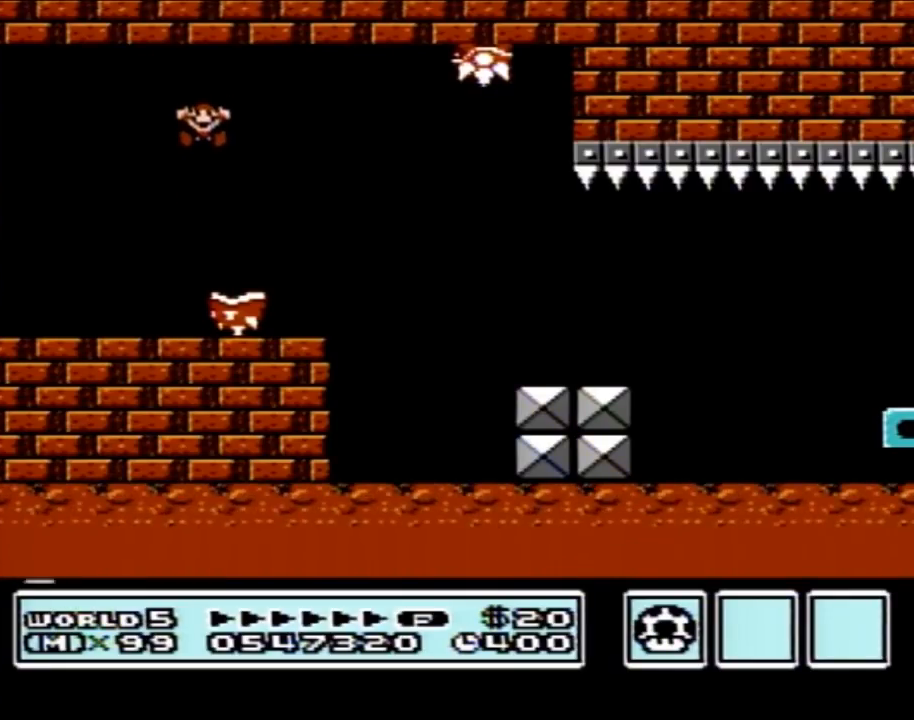
{"buttons": [], "events": []}
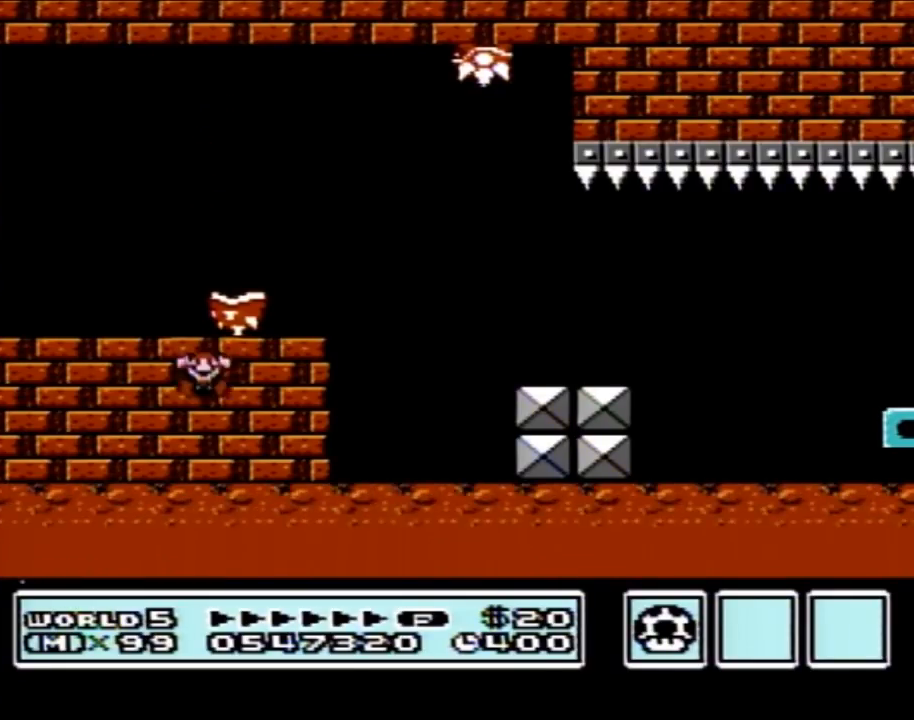
{"buttons": [], "events": []}
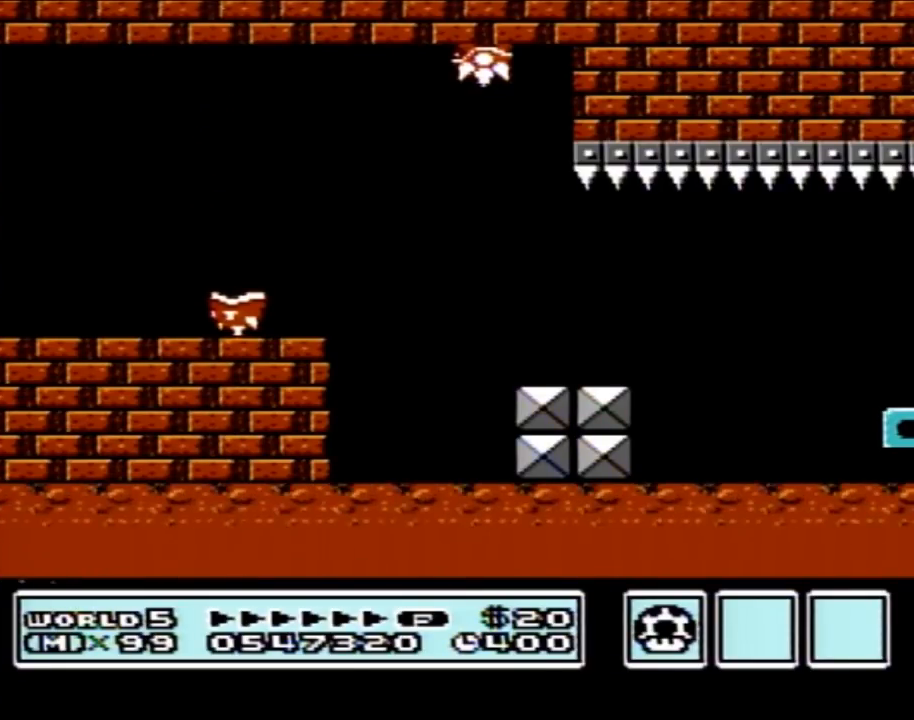
{"buttons": [], "events": []}
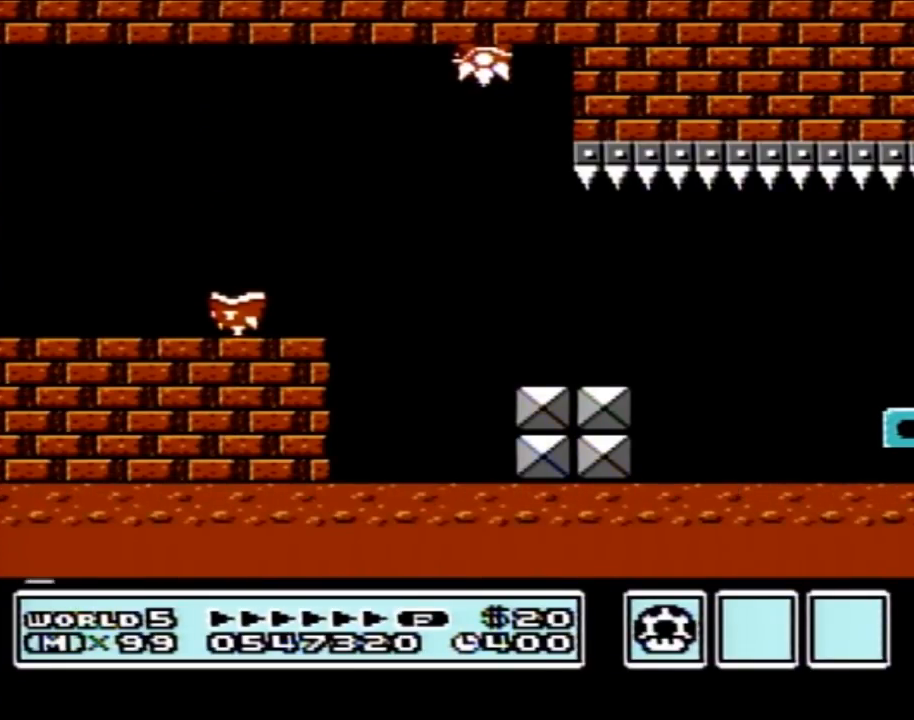
{"buttons": [], "events": []}
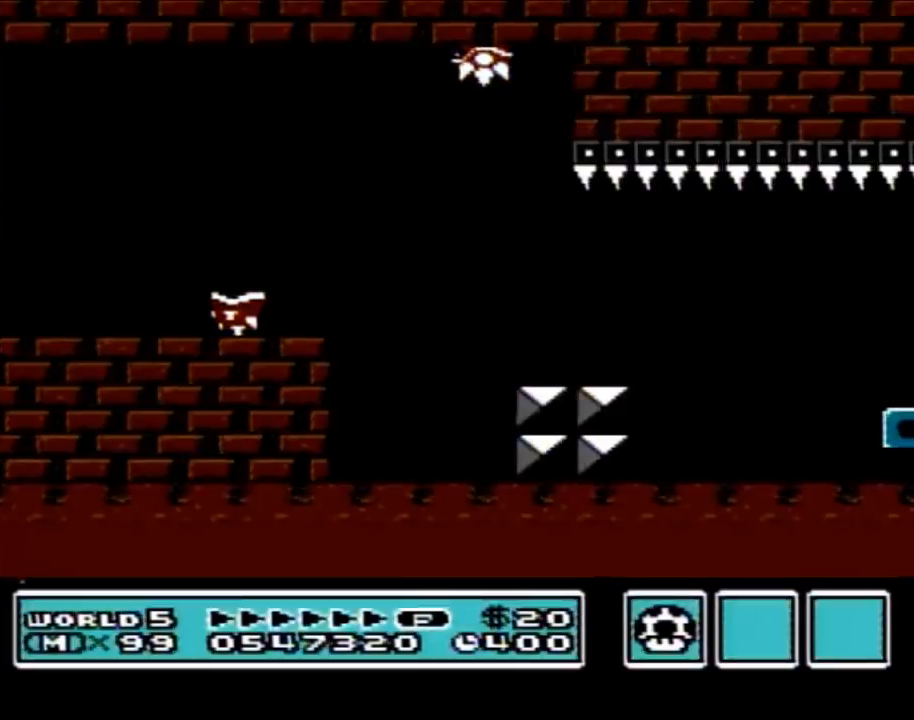
{"buttons": [], "events": []}
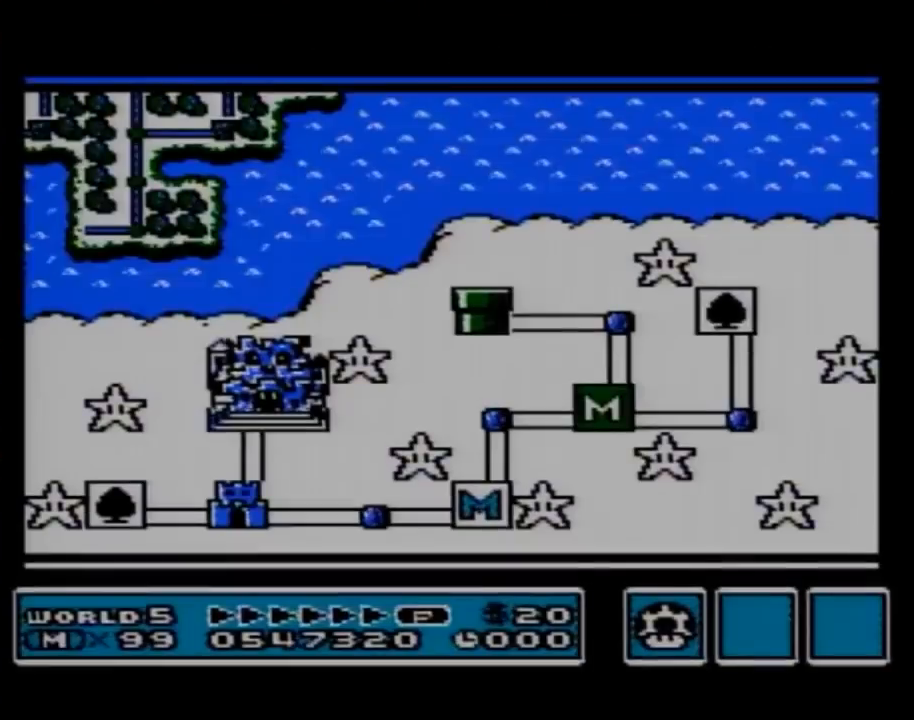
{"buttons": [], "events": []}
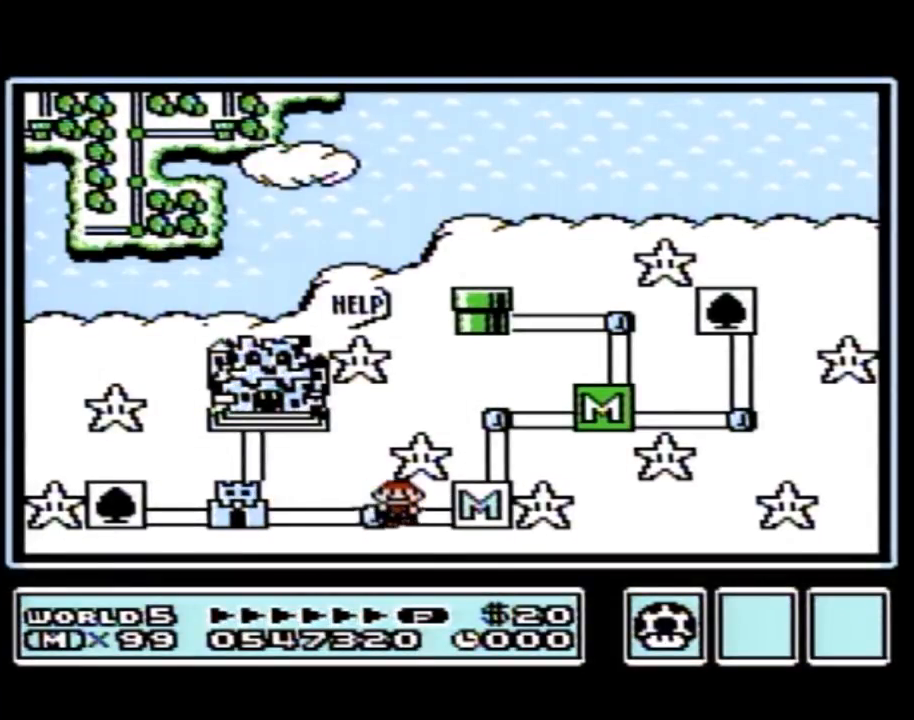
{"buttons": [], "events": []}
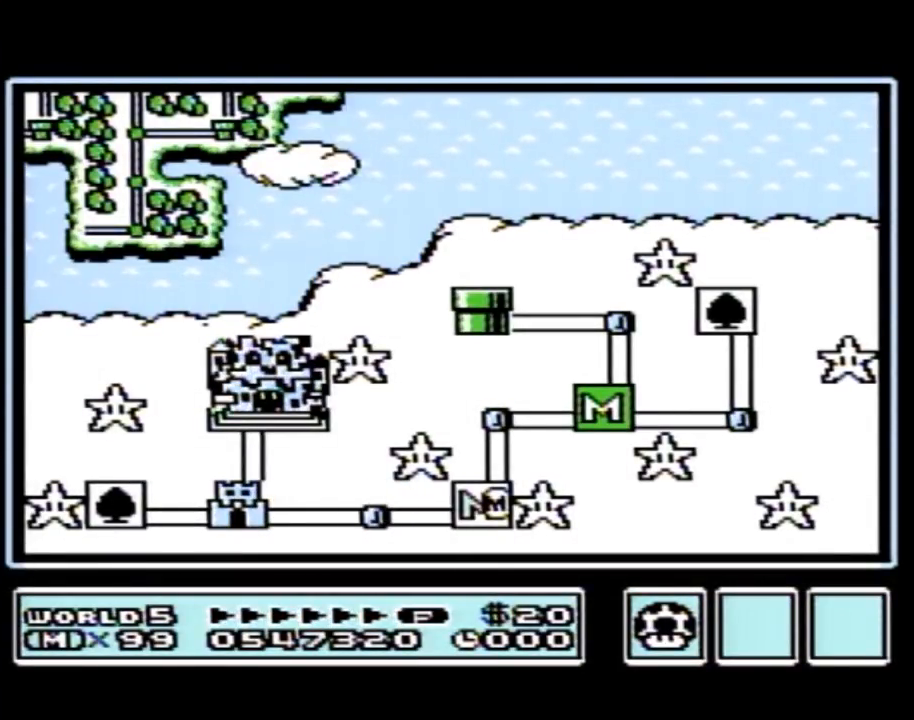
{"buttons": ["DPAD_LEFT"], "events": [[317, "DPAD_LEFT", "down"]]}
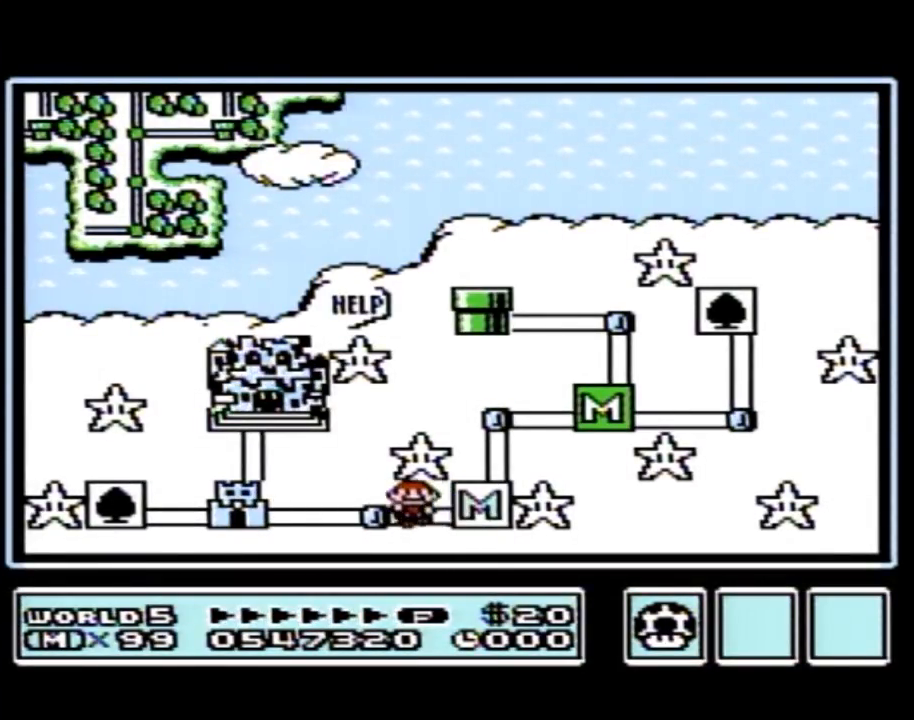
{"buttons": ["DPAD_LEFT"], "events": [[167, "DPAD_LEFT", "up"], [283, "DPAD_LEFT", "down"]]}
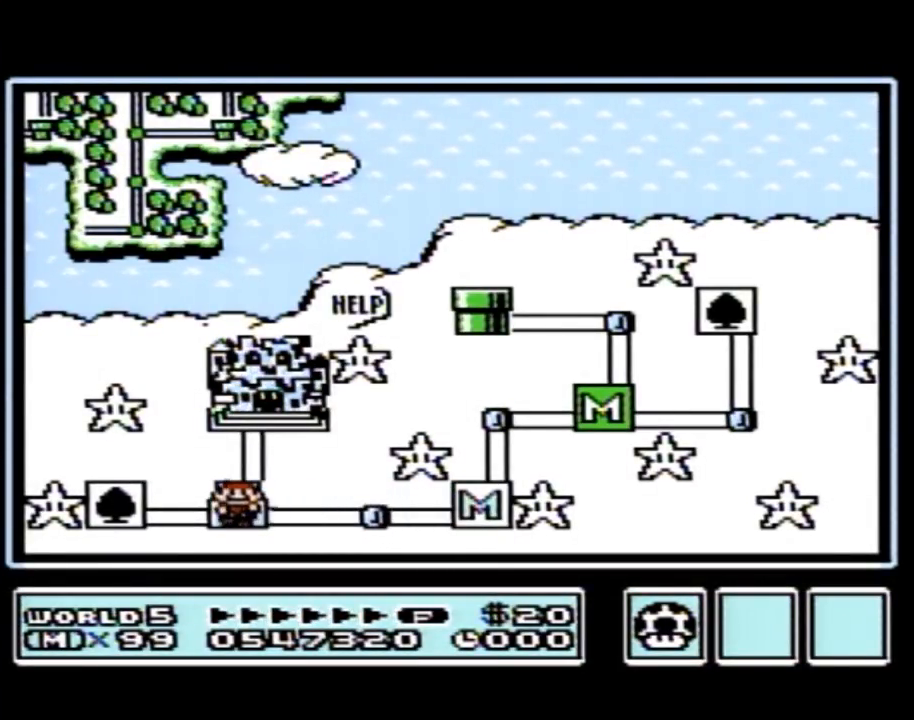
{"buttons": ["DPAD_LEFT"], "events": []}
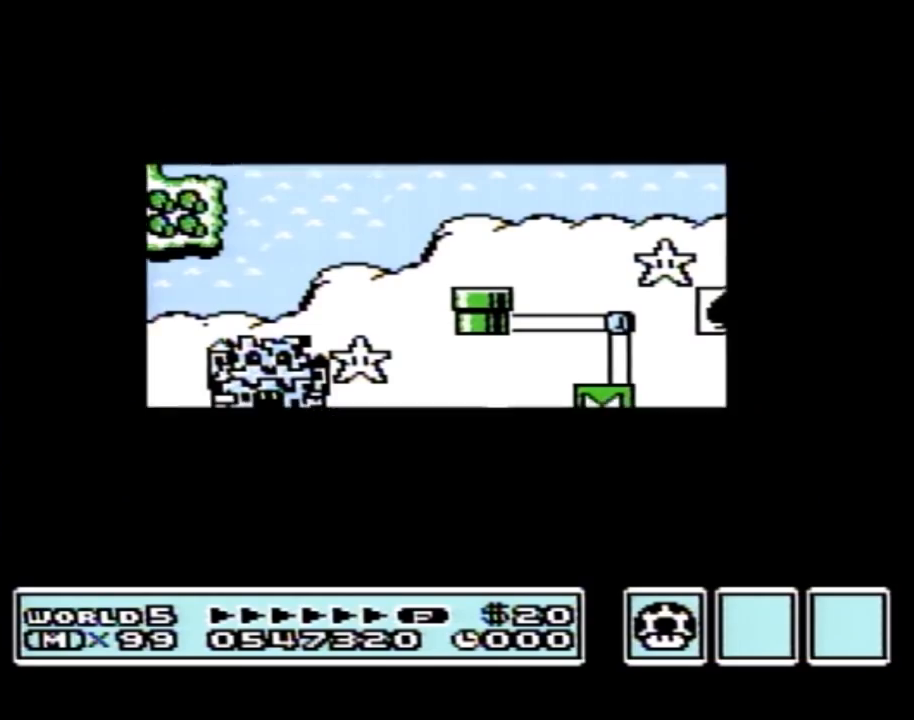
{"buttons": ["DPAD_LEFT"], "events": []}
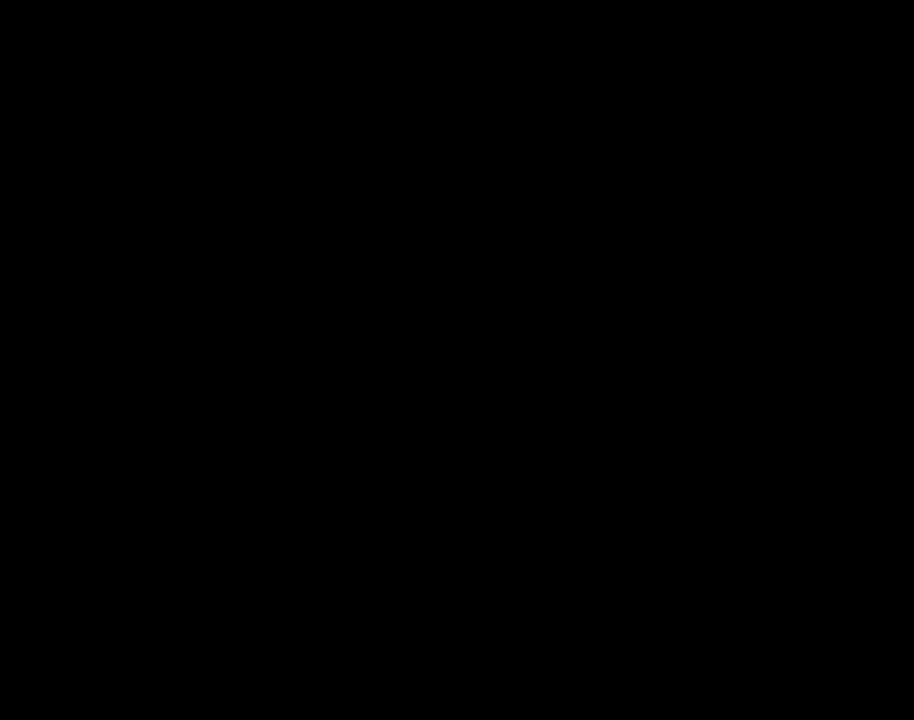
{"buttons": ["B", "DPAD_RIGHT"], "events": [[267, "DPAD_LEFT", "up"], [317, "A", "down"], [350, "A", "up"], [350, "B", "down"], [350, "DPAD_RIGHT", "down"]]}
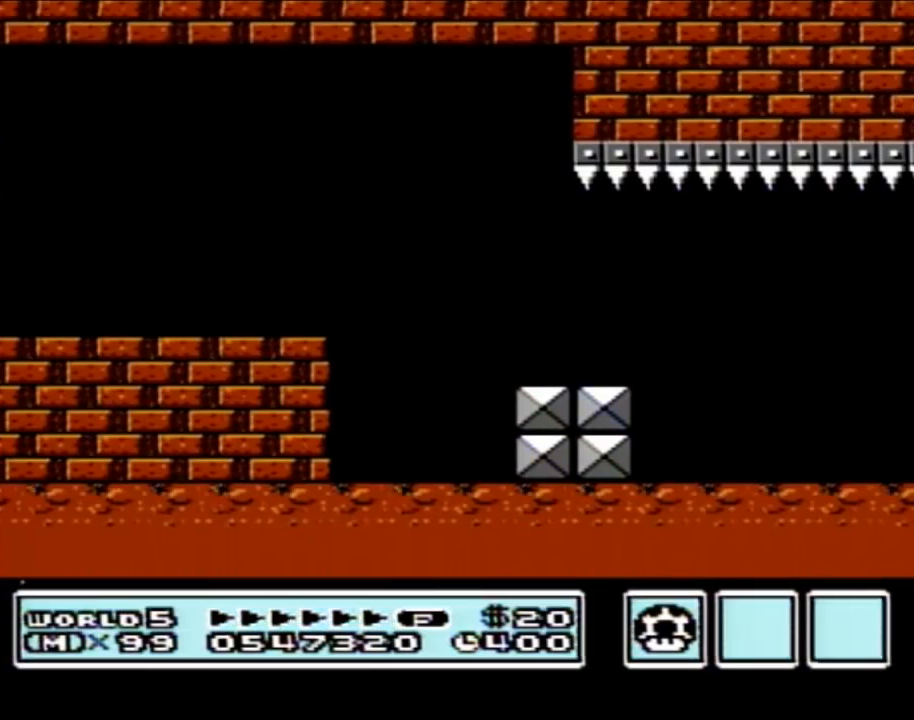
{"buttons": ["A", "B", "DPAD_RIGHT"], "events": [[500, "A", "down"]]}
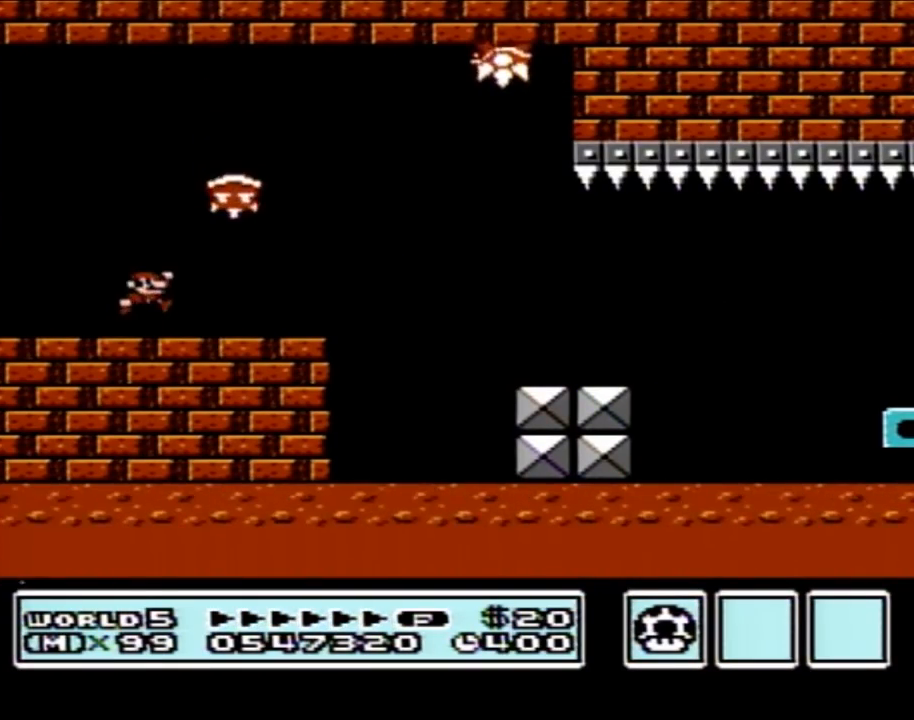
{"buttons": ["B", "DPAD_RIGHT"], "events": [[250, "A", "up"]]}
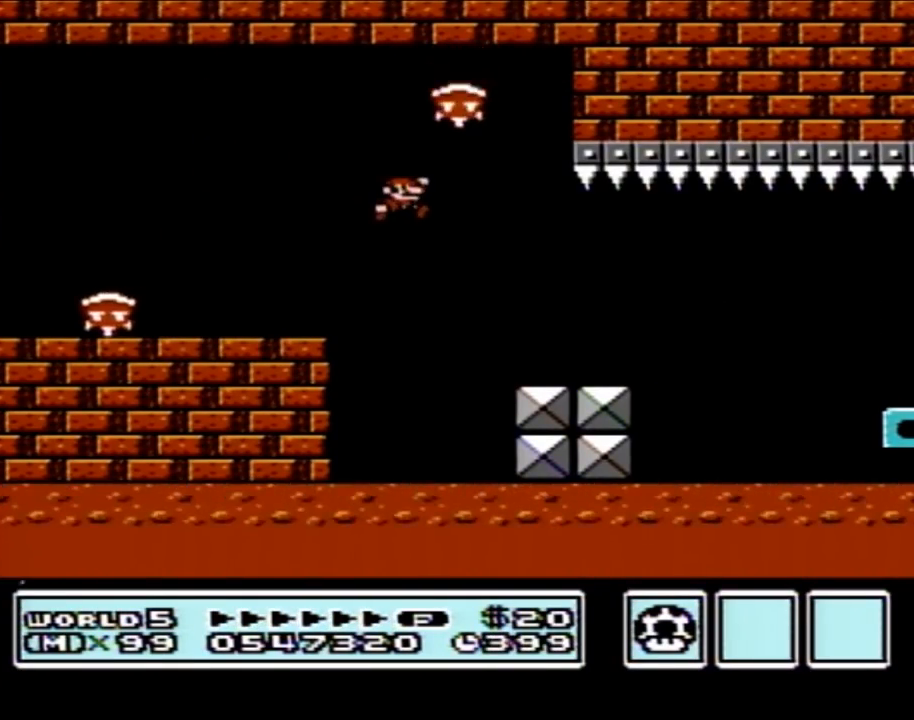
{"buttons": ["B", "DPAD_RIGHT"], "events": [[467, "A", "down"], [500, "A", "up"]]}
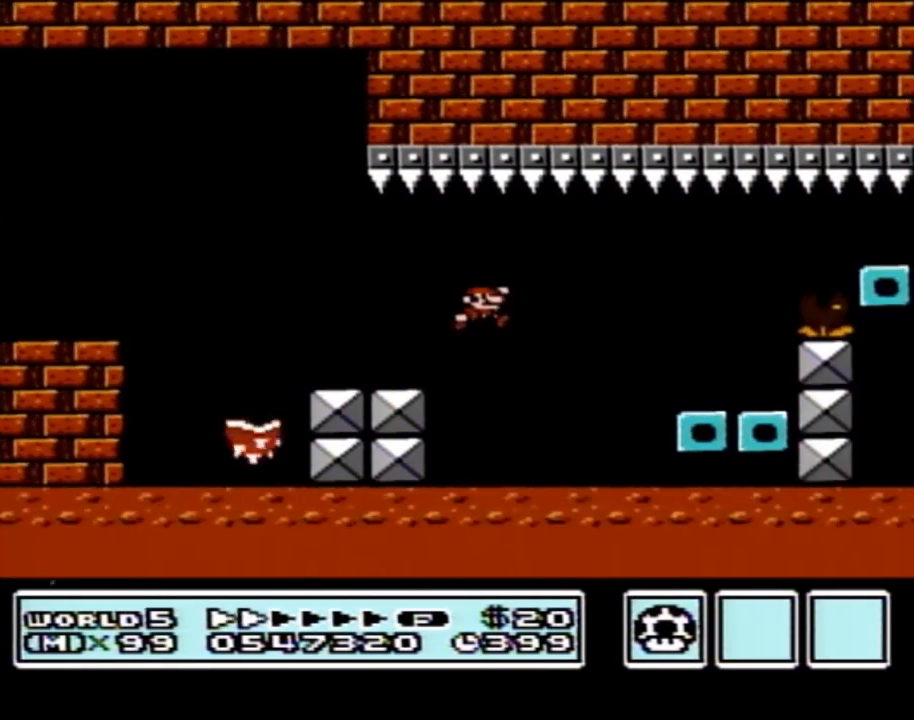
{"buttons": ["B"], "events": [[300, "DPAD_RIGHT", "up"], [333, "DPAD_LEFT", "down"], [500, "DPAD_LEFT", "up"]]}
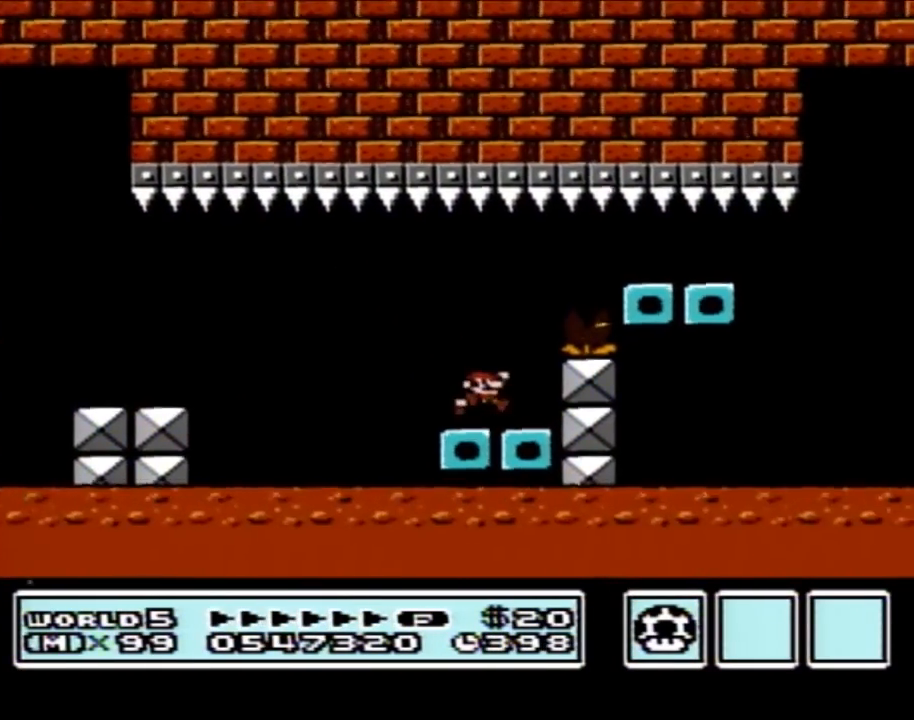
{"buttons": ["B", "DPAD_RIGHT"], "events": [[17, "A", "down"], [17, "DPAD_RIGHT", "down"], [217, "A", "up"]]}
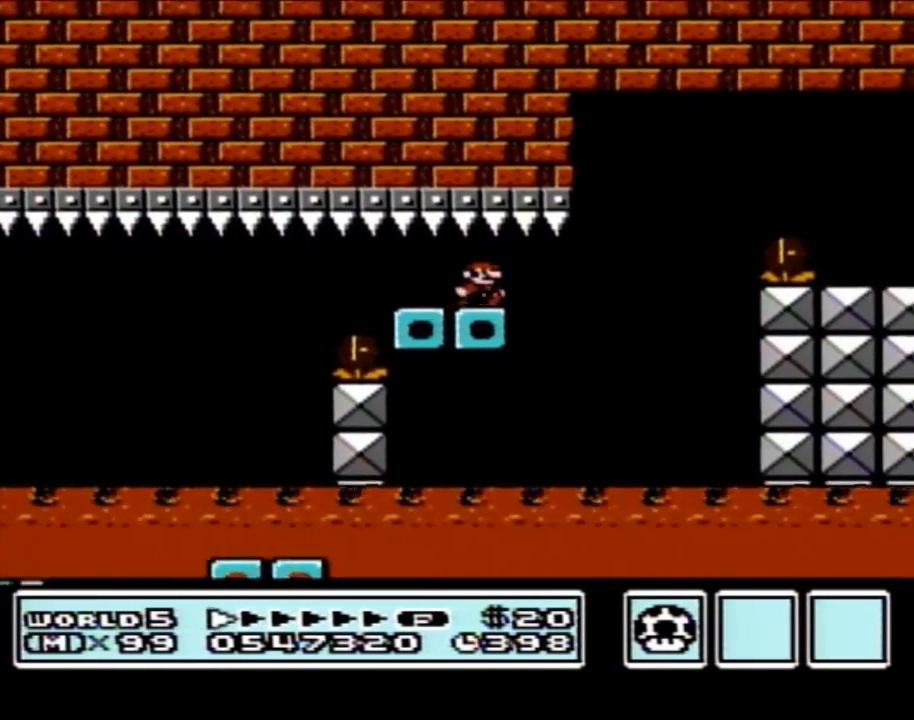
{"buttons": ["B"], "events": [[150, "A", "down"], [267, "A", "up"], [467, "DPAD_RIGHT", "up"]]}
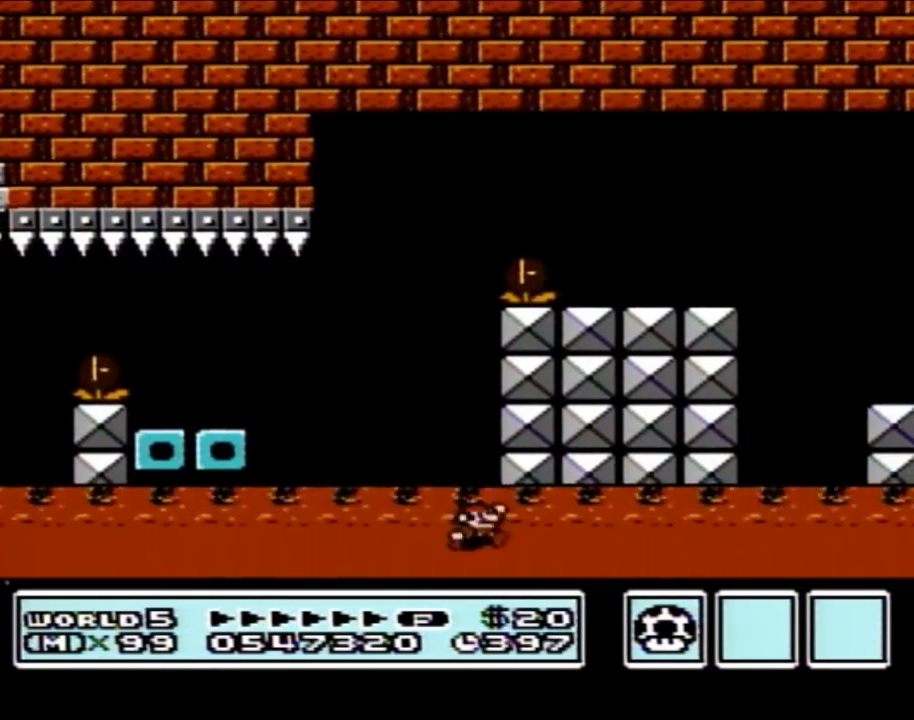
{"buttons": [], "events": [[17, "B", "up"]]}
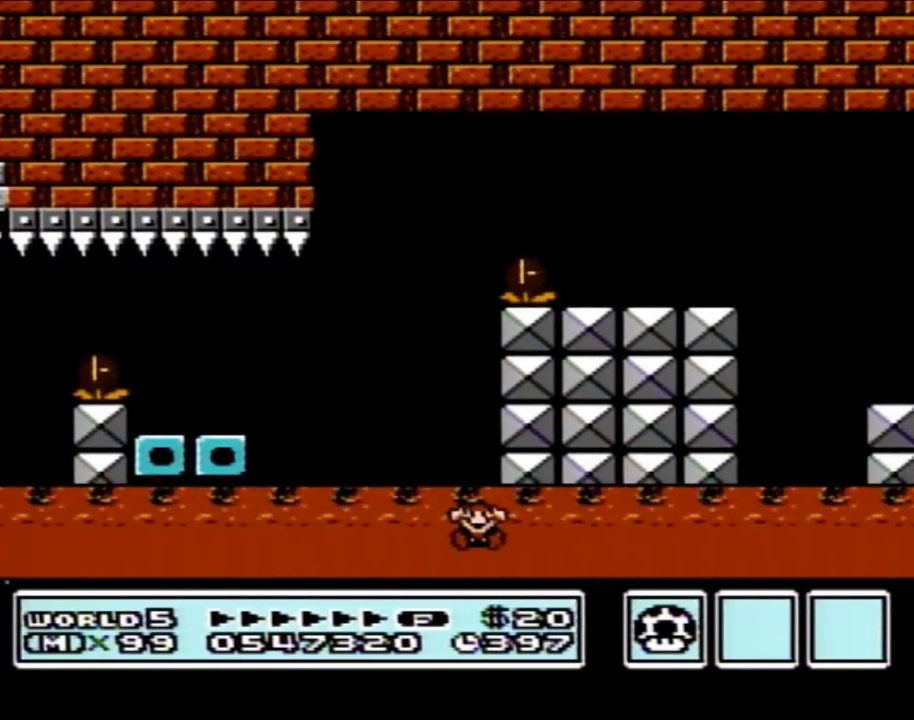
{"buttons": [], "events": []}